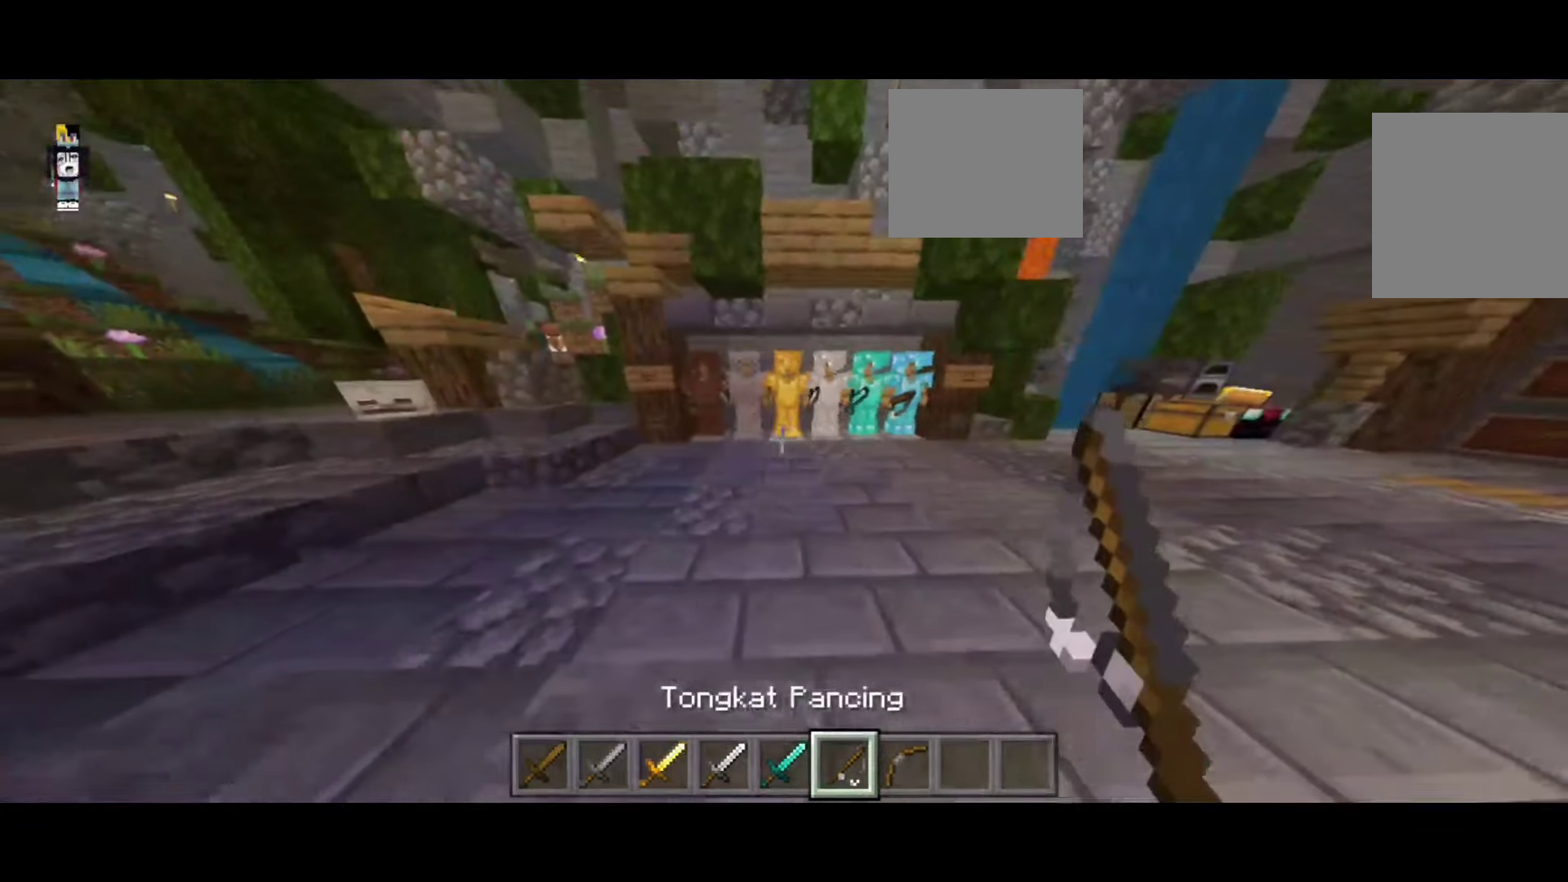
Gameplay with keyboard; each line is a JSON object with the keys held at the frame after it. "events" lists presses ("down") and releases ("up") of "a", "d", "space" and "w" between this image and that frame as [ms after this image, input, new state], when the widget could be followed in between. No other keys are recorded. Mouse input is not recorded.
{"keys": ["a"], "events": [[100, "a", "down"]]}
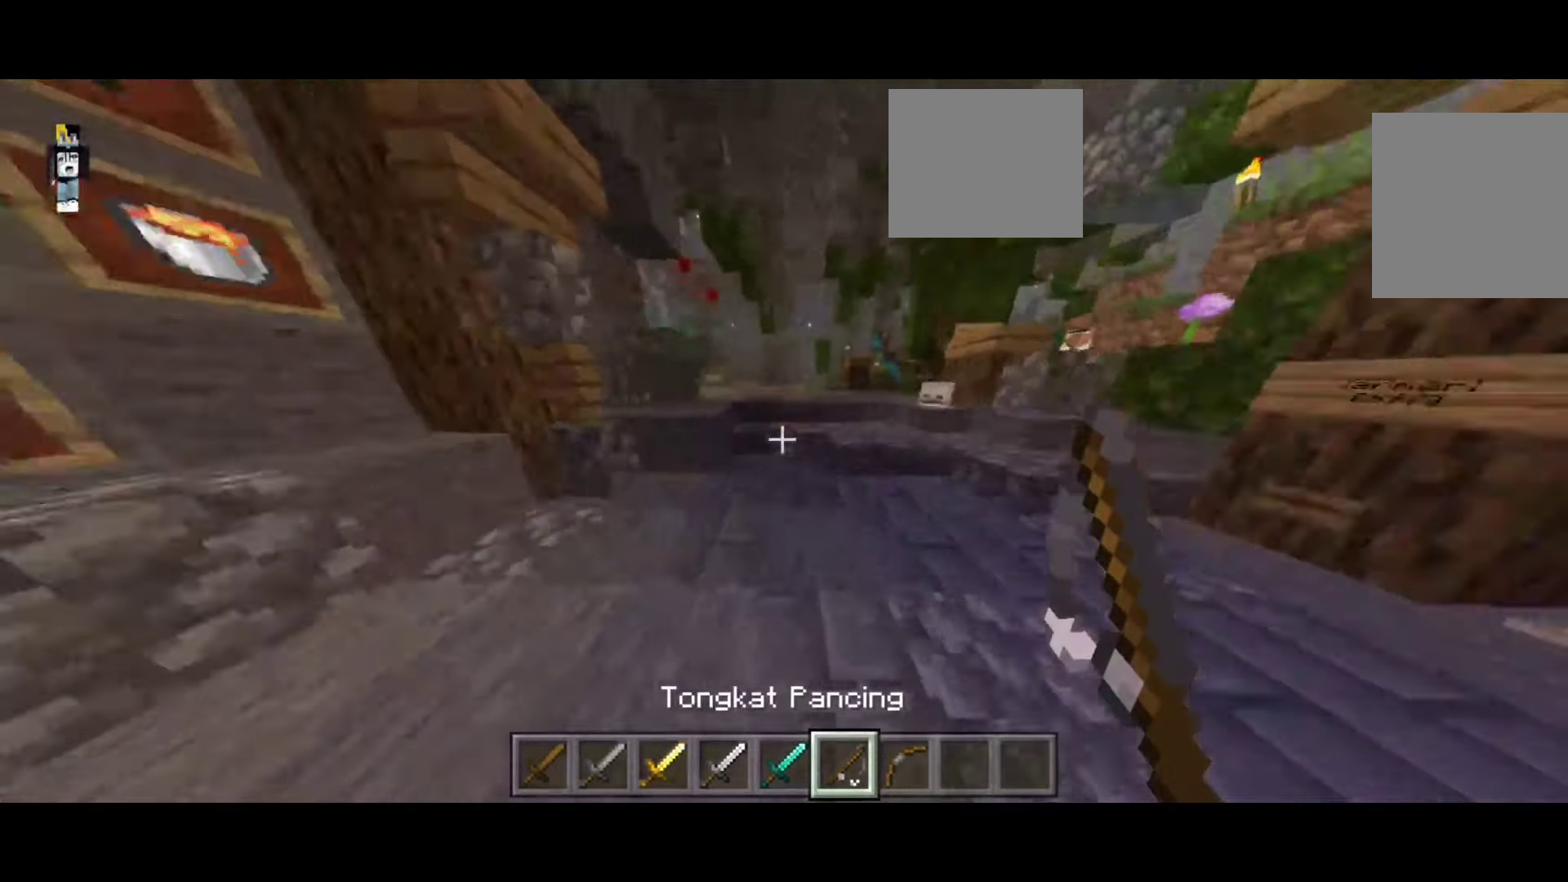
{"keys": ["w"], "events": [[184, "a", "up"], [184, "w", "down"]]}
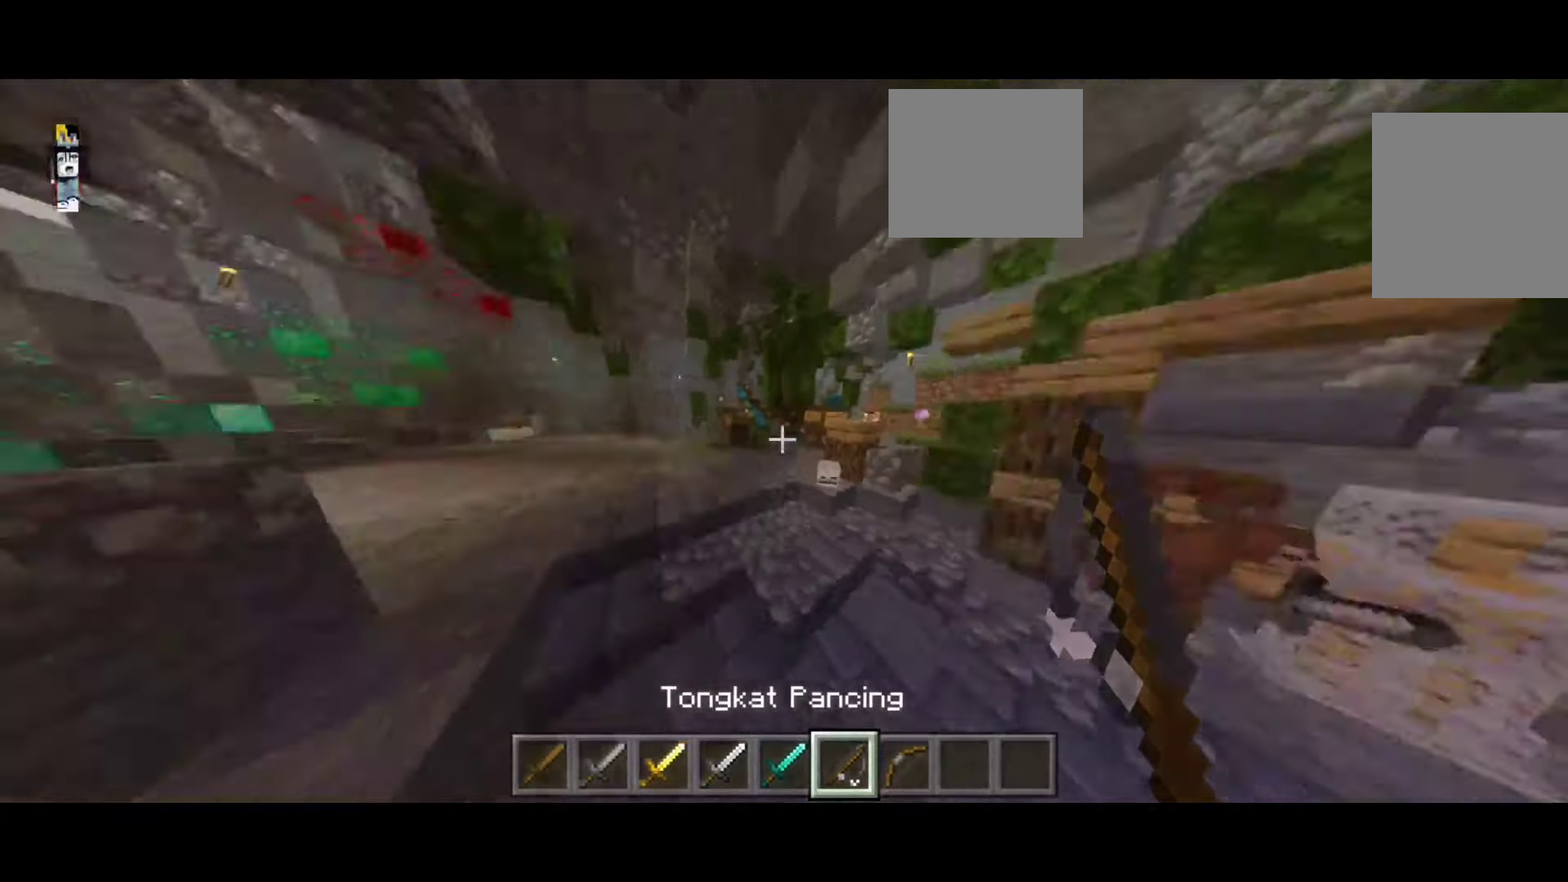
{"keys": ["w"], "events": []}
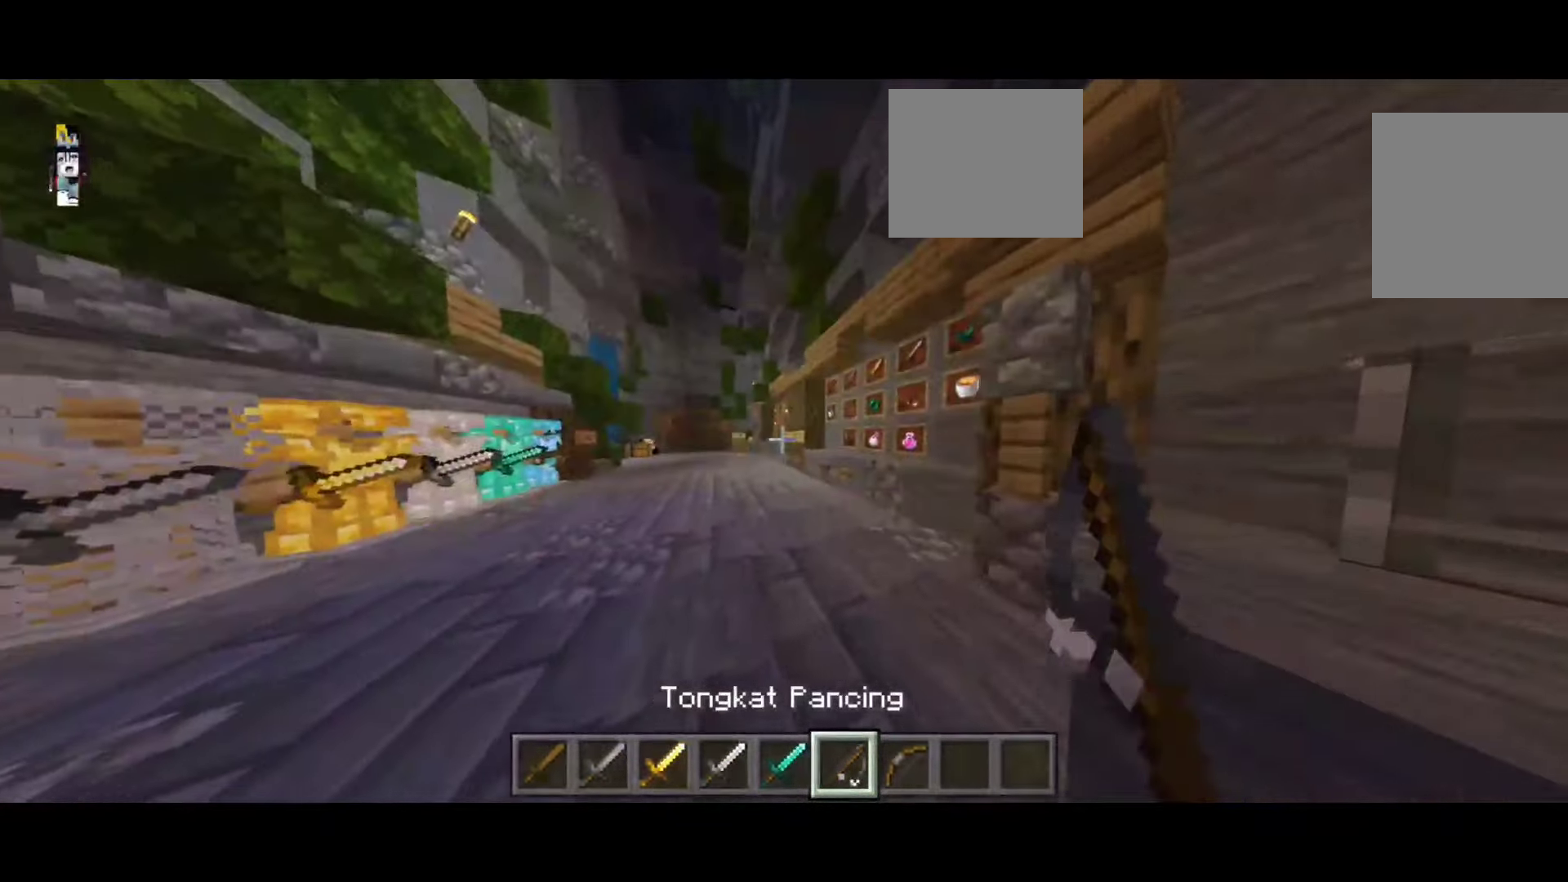
{"keys": [], "events": [[184, "d", "down"], [184, "w", "up"], [400, "d", "up"]]}
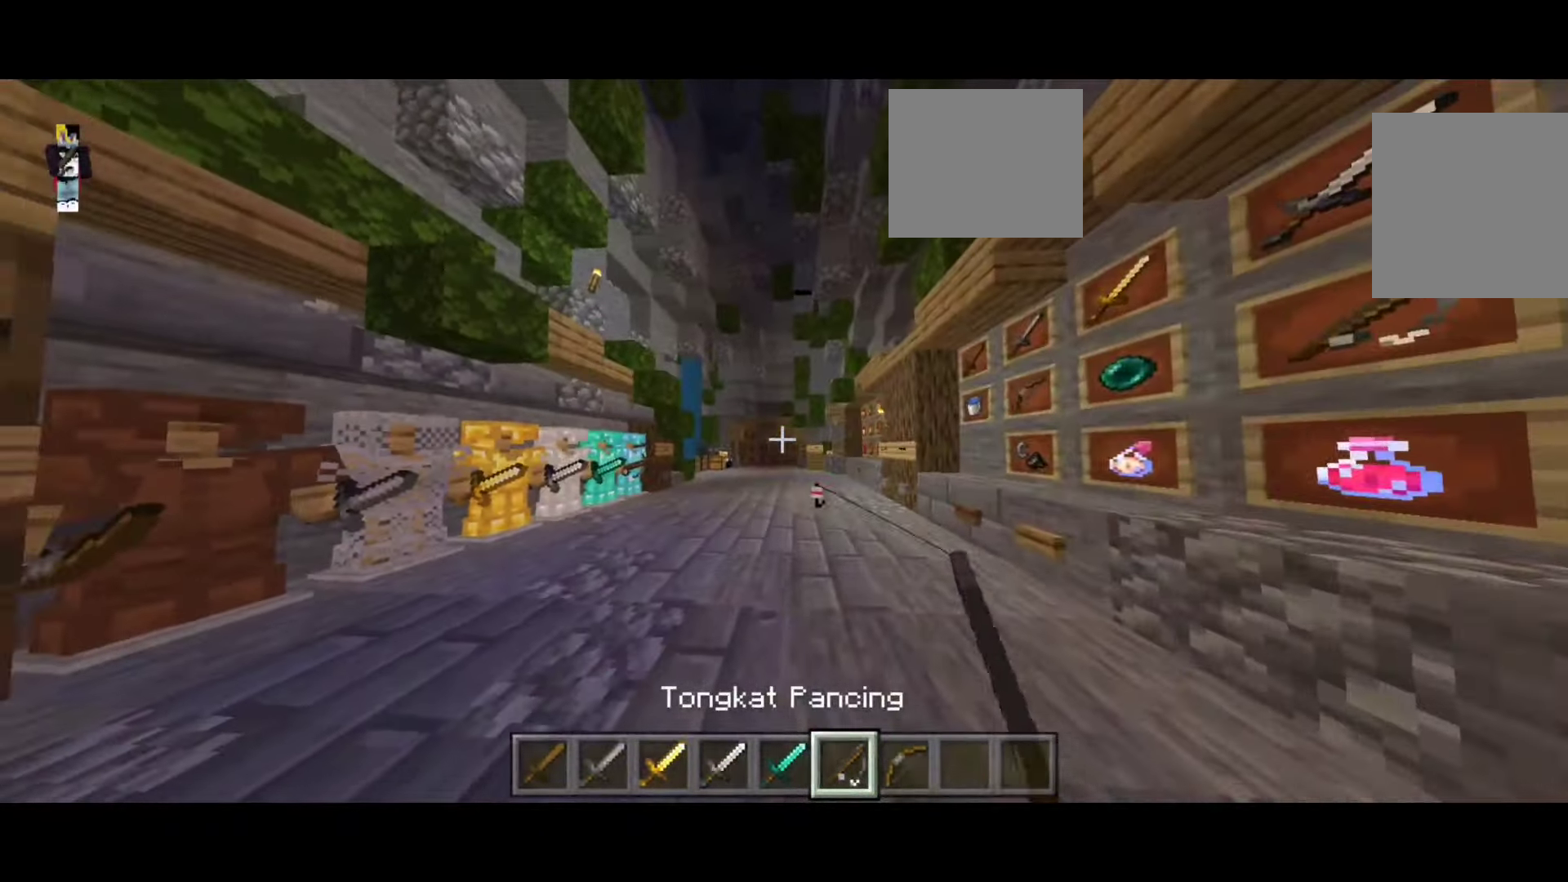
{"keys": [], "events": []}
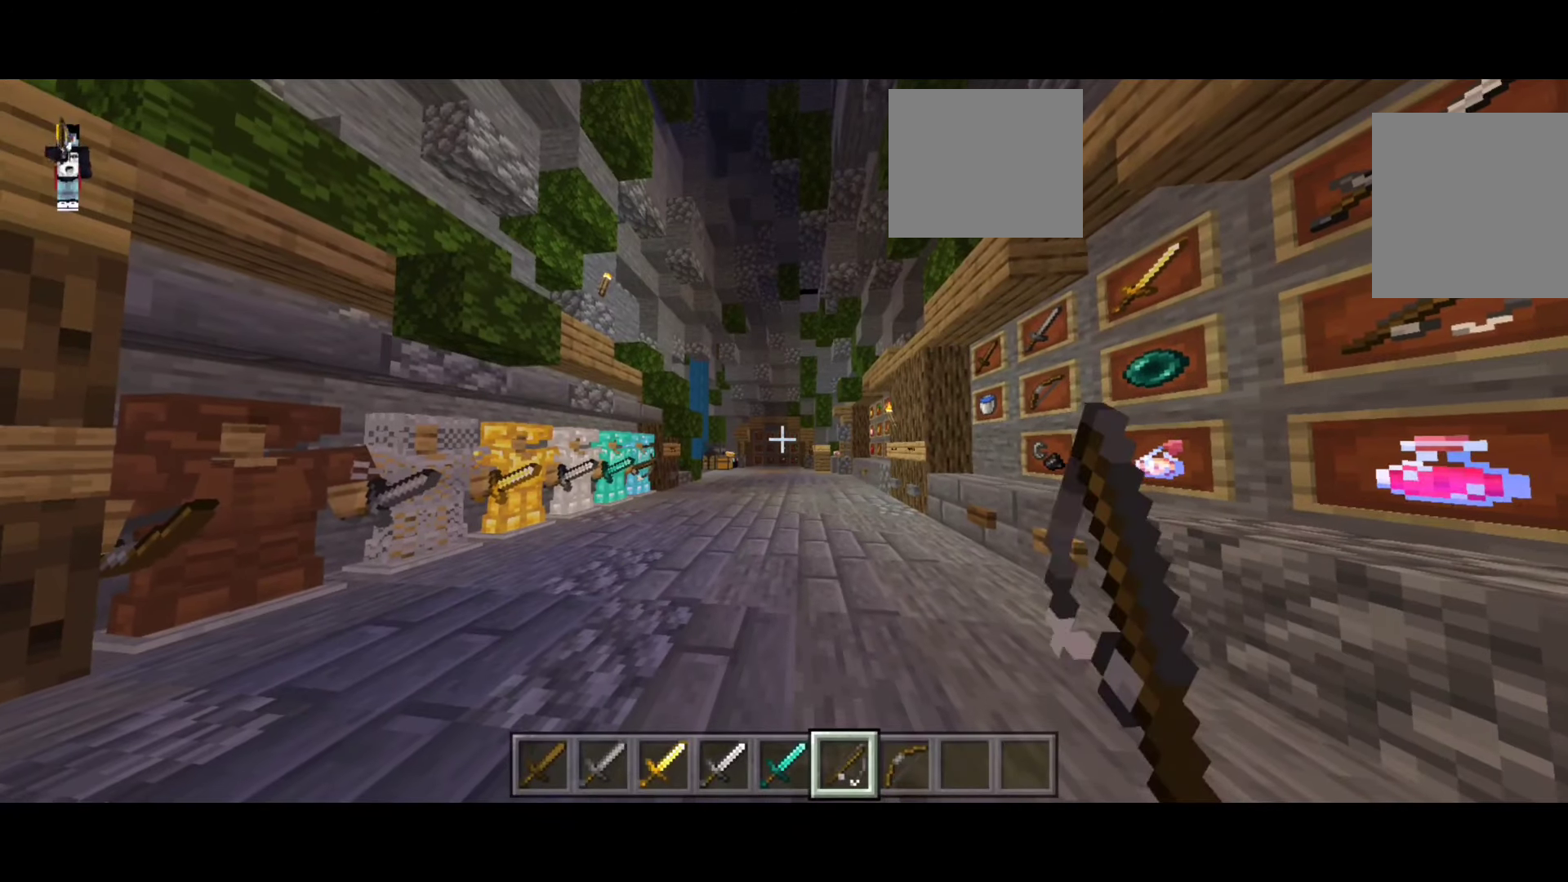
{"keys": [], "events": []}
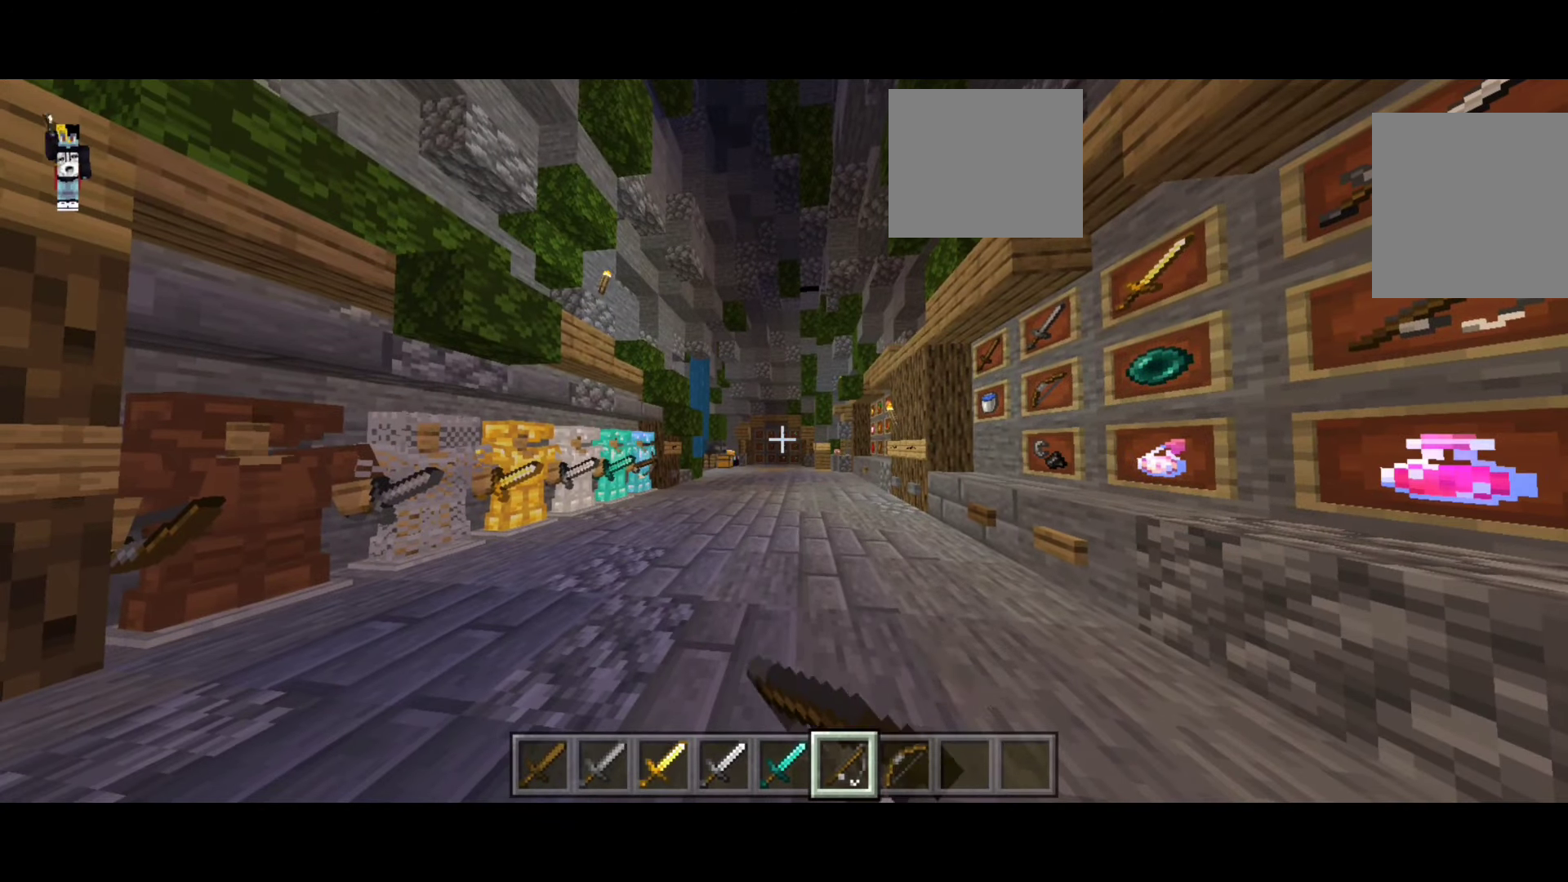
{"keys": [], "events": []}
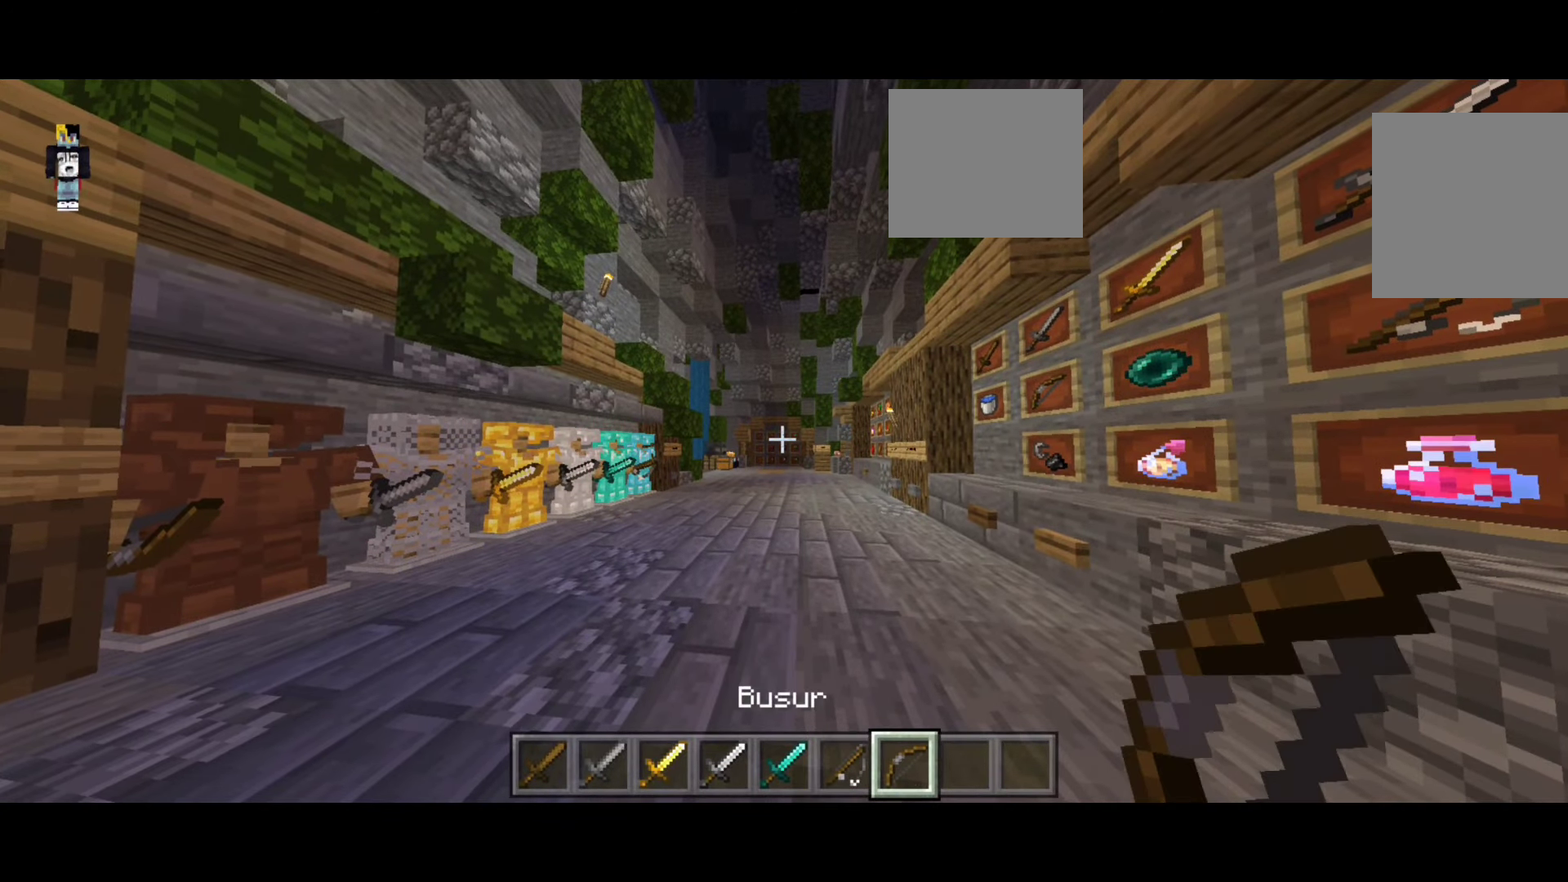
{"keys": ["d"], "events": [[133, "d", "down"]]}
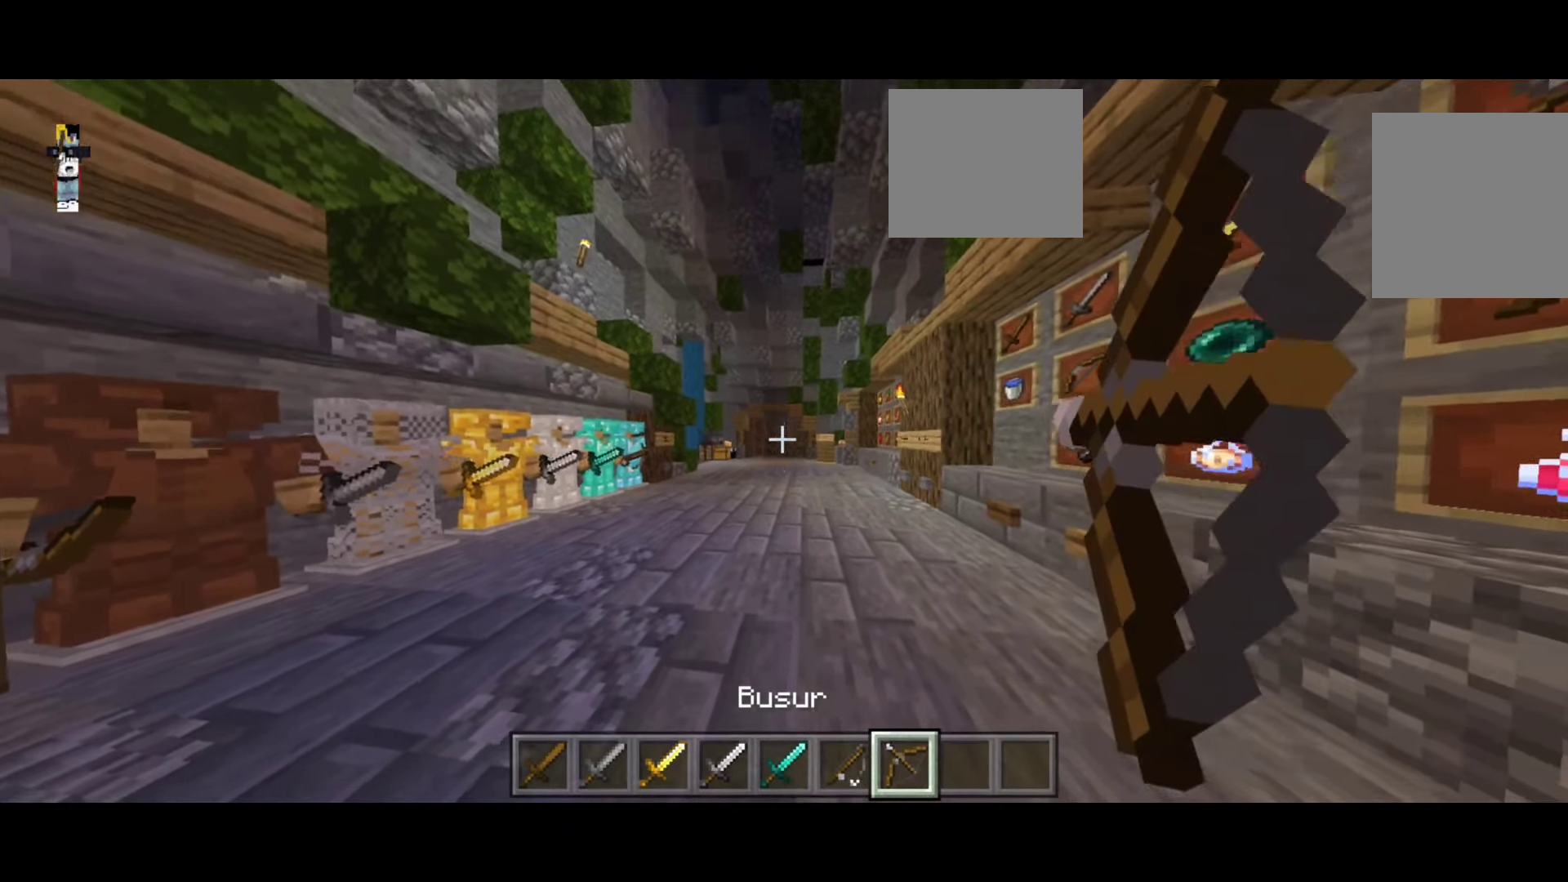
{"keys": ["d"], "events": []}
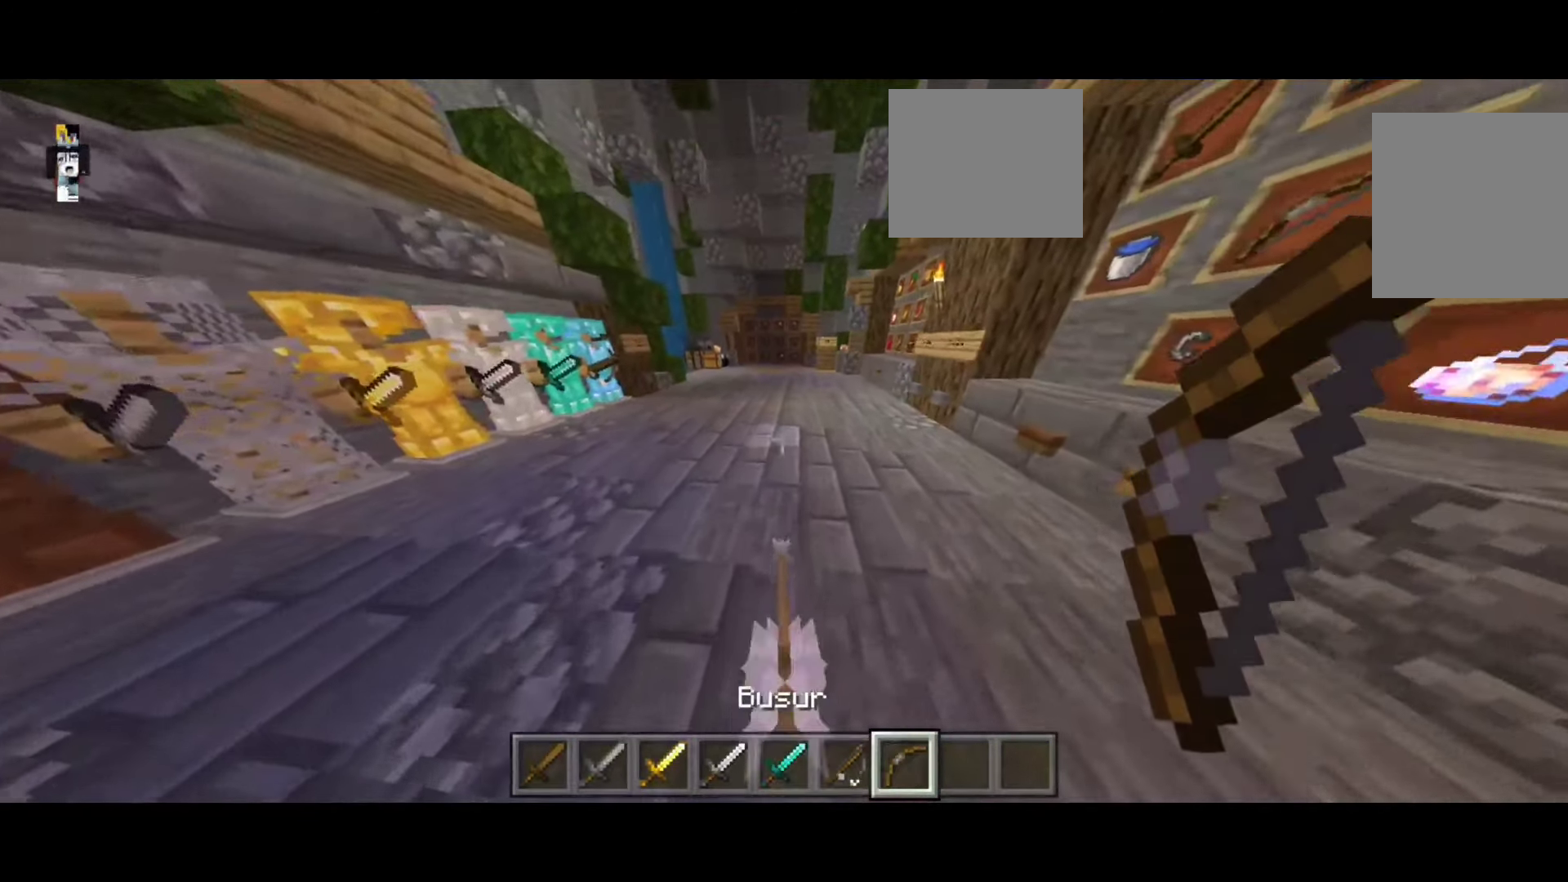
{"keys": ["w"], "events": [[350, "d", "up"], [350, "w", "down"]]}
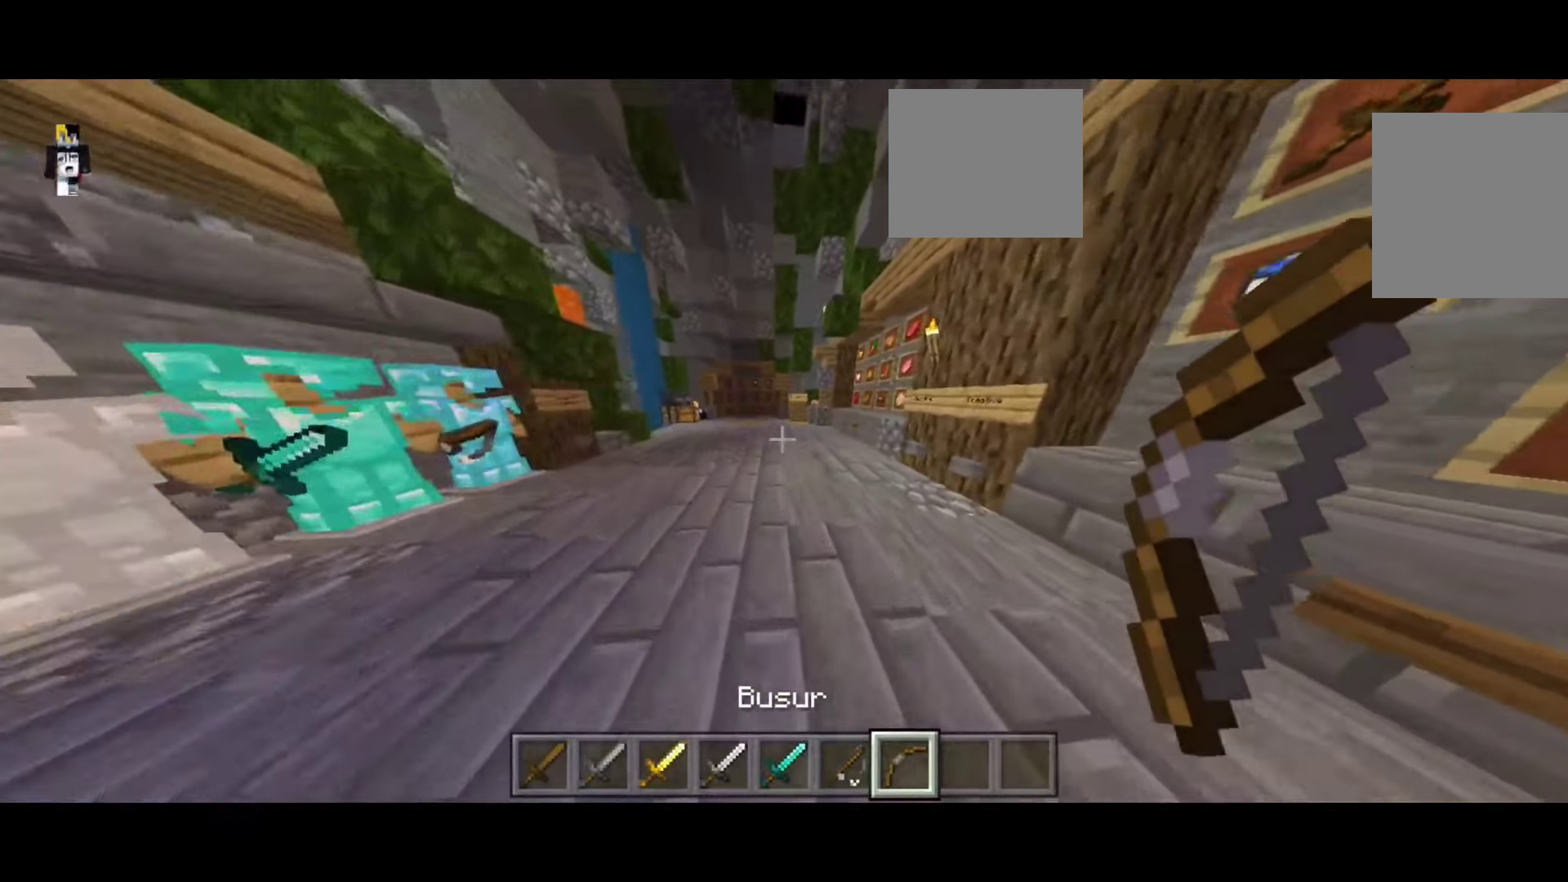
{"keys": ["a"], "events": [[350, "d", "down"], [350, "w", "up"], [500, "a", "down"], [500, "d", "up"]]}
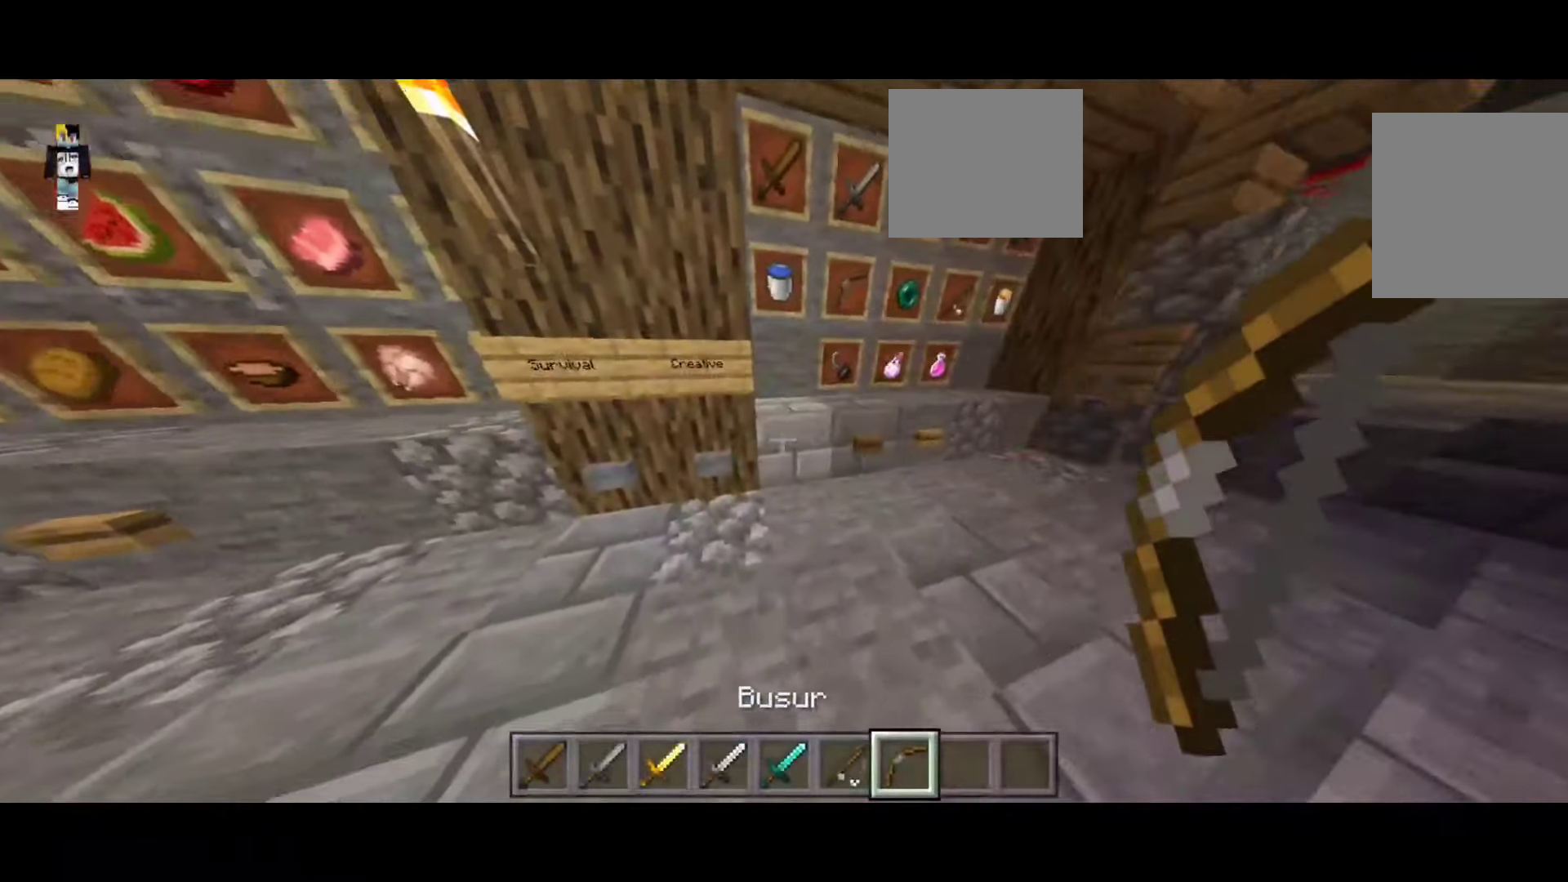
{"keys": [], "events": [[250, "a", "up"]]}
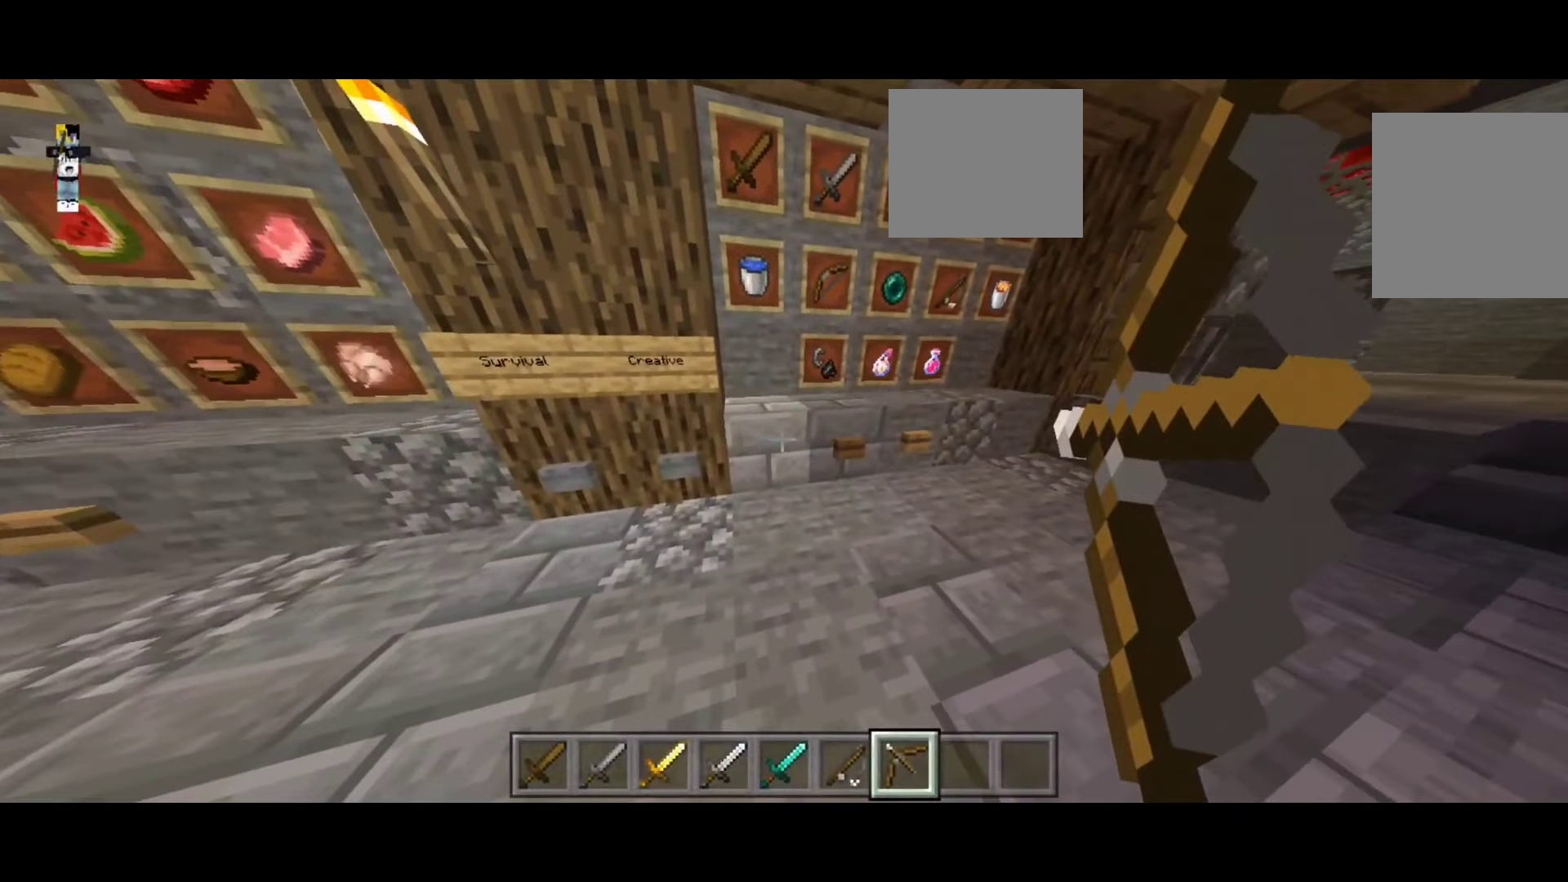
{"keys": ["a"], "events": [[400, "a", "down"]]}
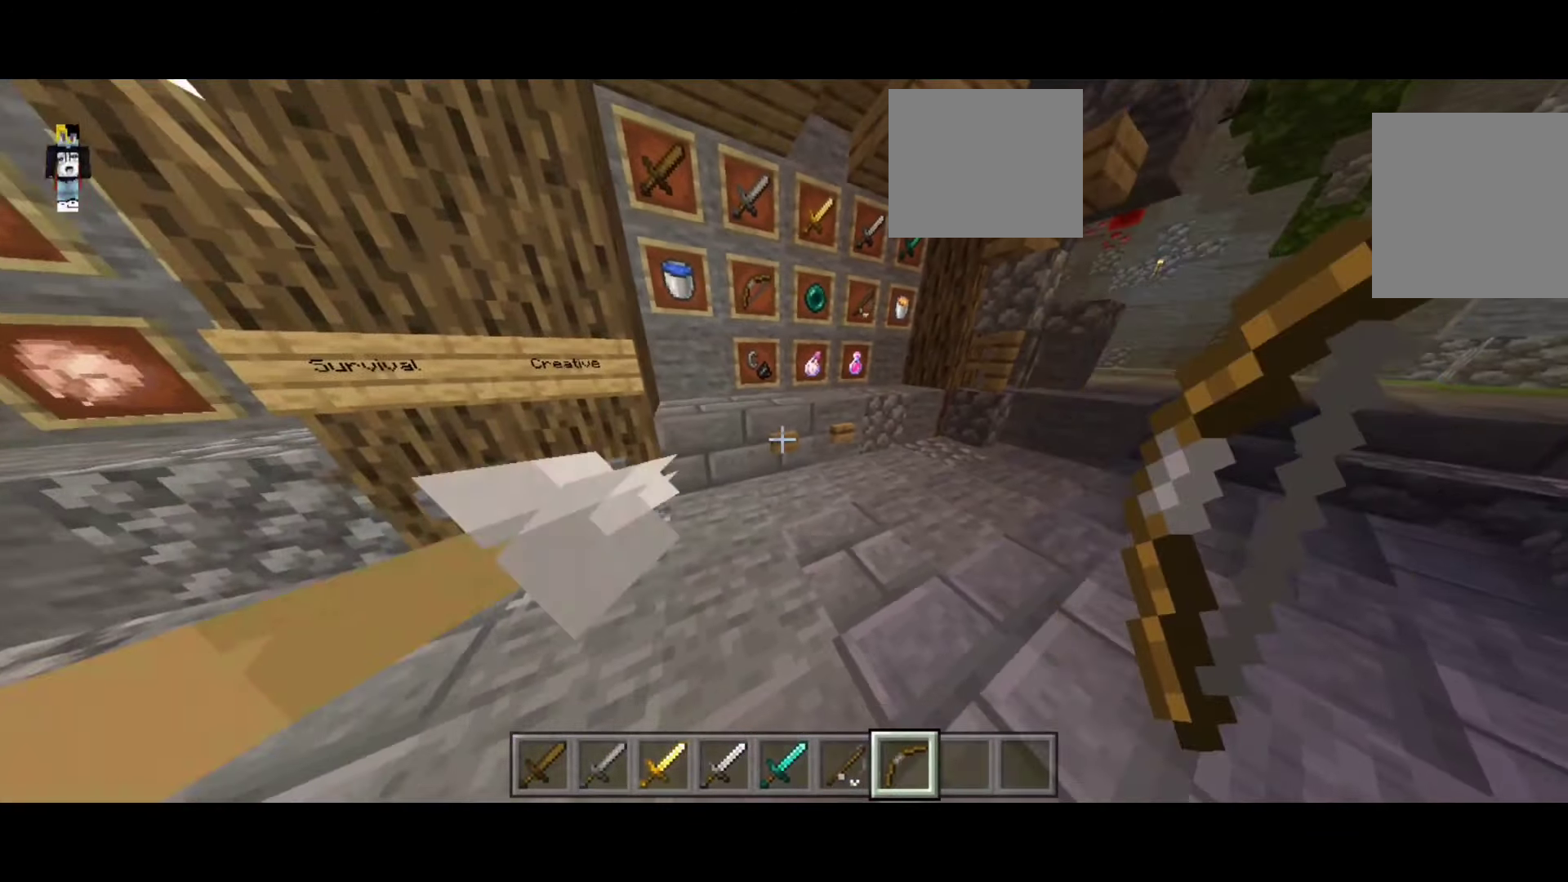
{"keys": ["a"], "events": [[100, "a", "up"], [150, "d", "down"], [266, "d", "up"], [300, "a", "down"]]}
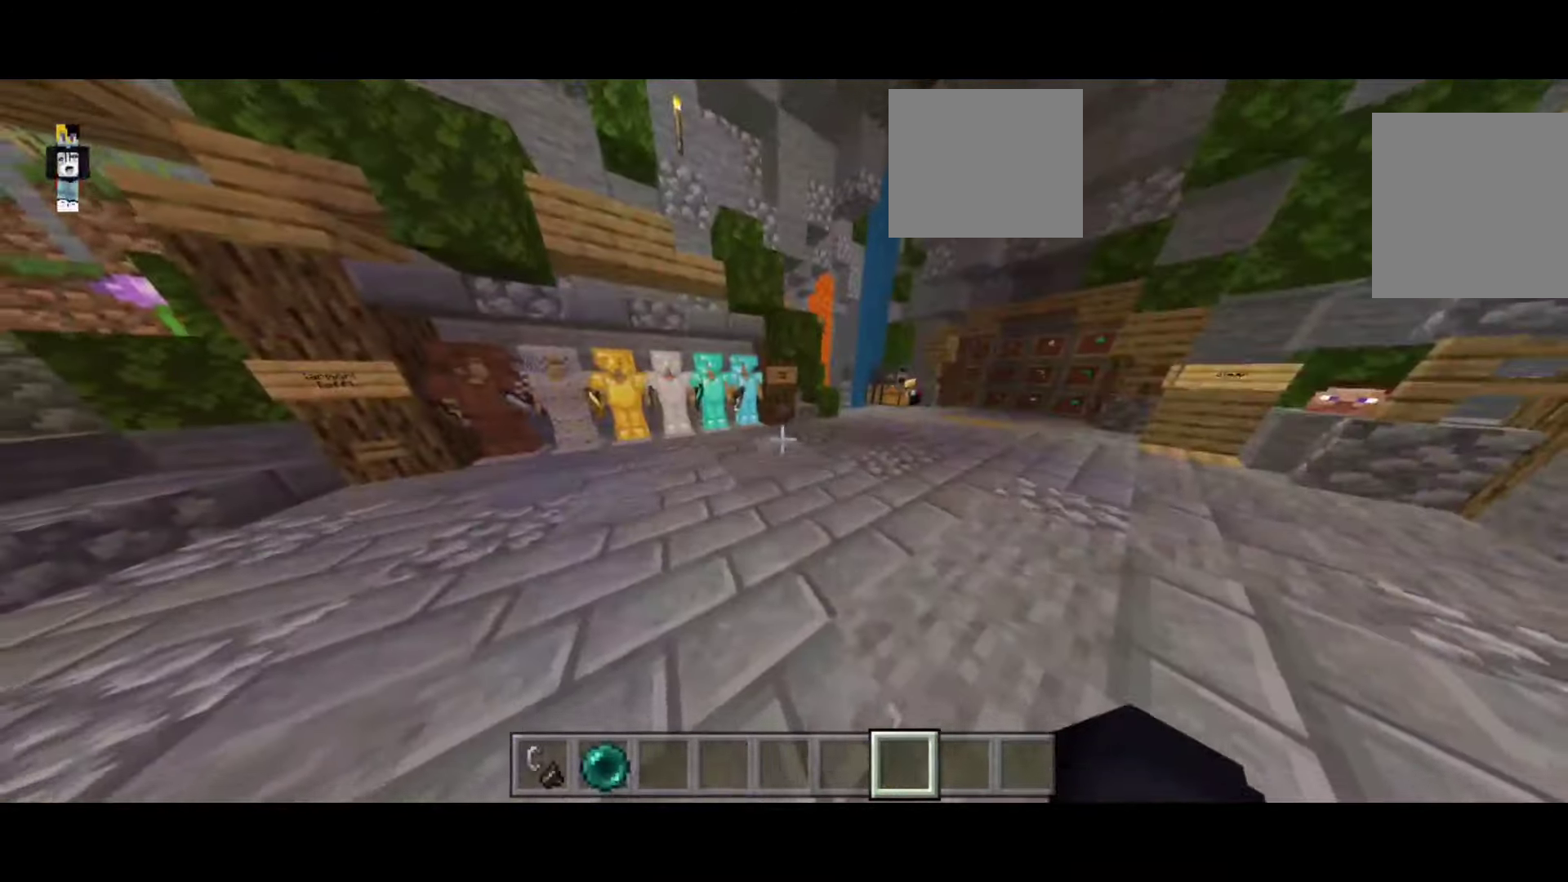
{"keys": ["w"], "events": [[150, "a", "up"], [150, "d", "down"], [350, "d", "up"], [350, "w", "down"]]}
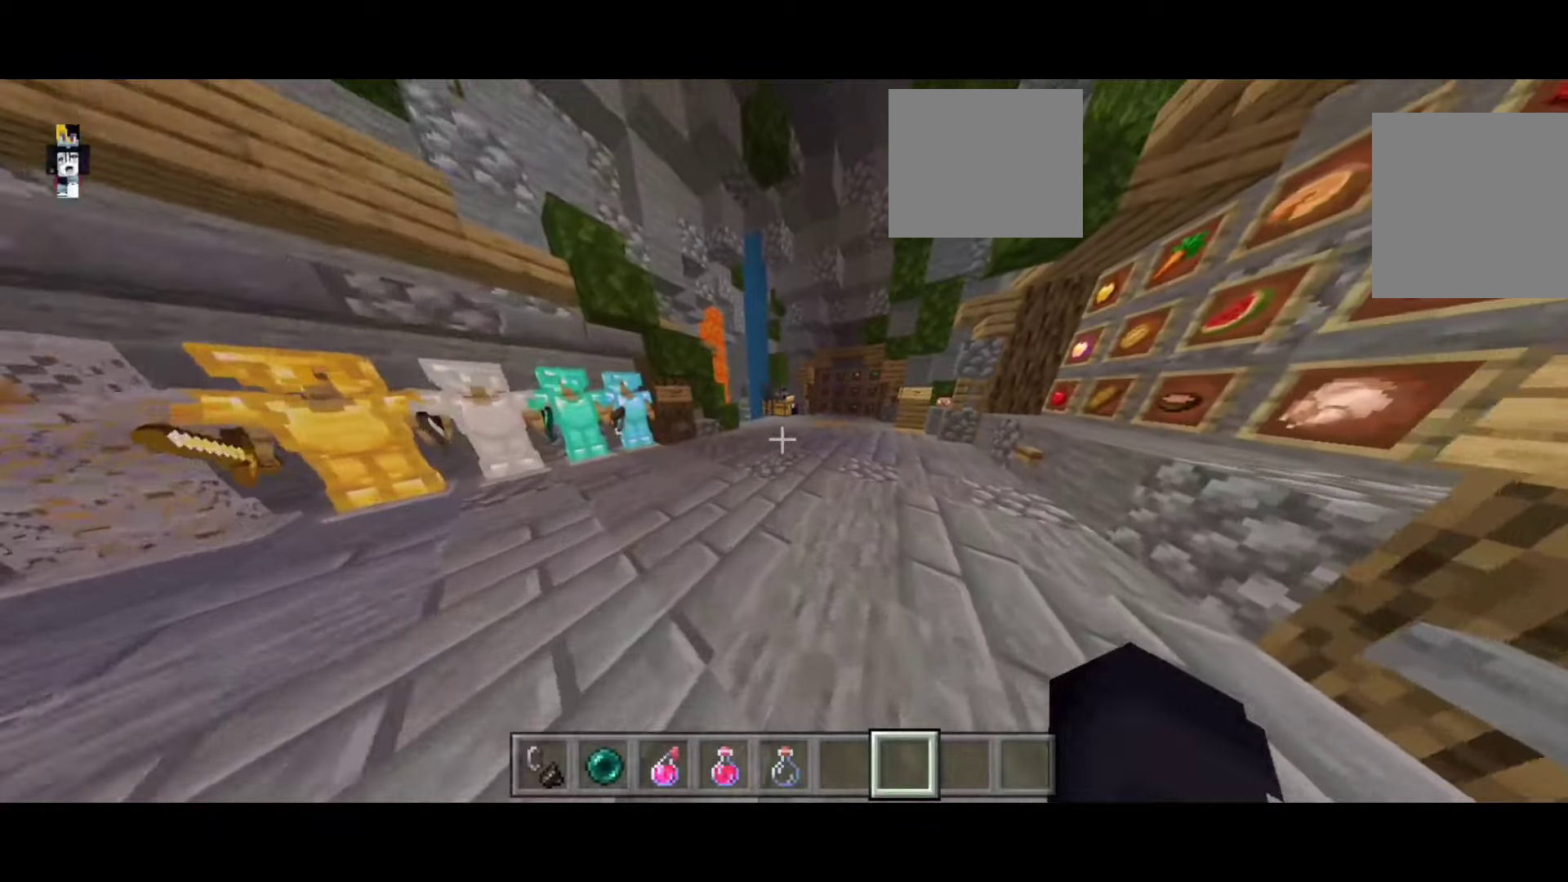
{"keys": ["w"], "events": []}
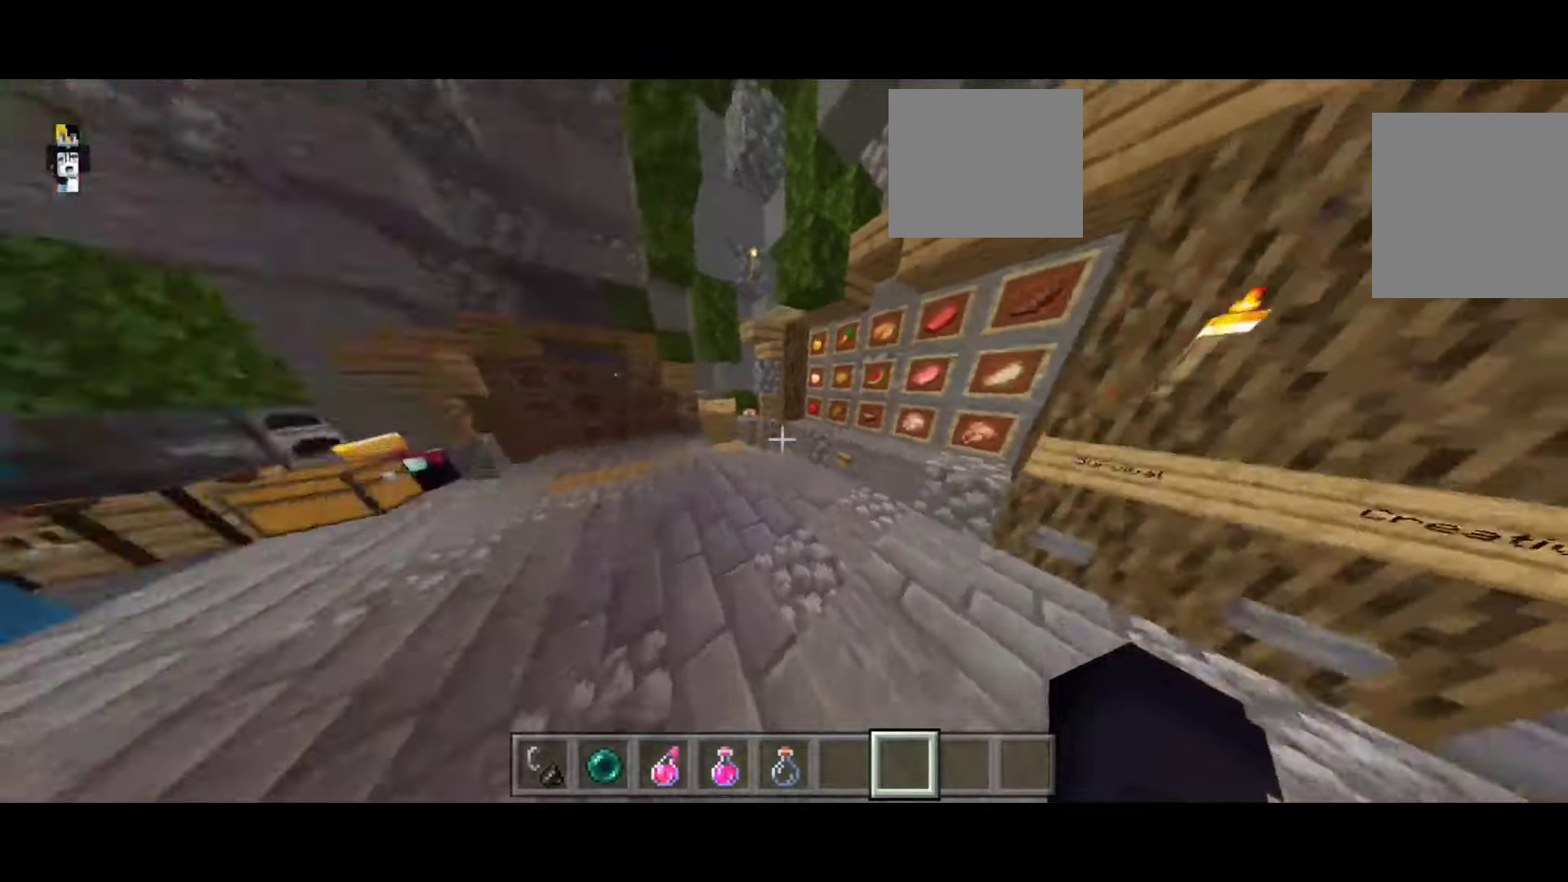
{"keys": ["d"], "events": [[400, "d", "down"], [400, "w", "up"]]}
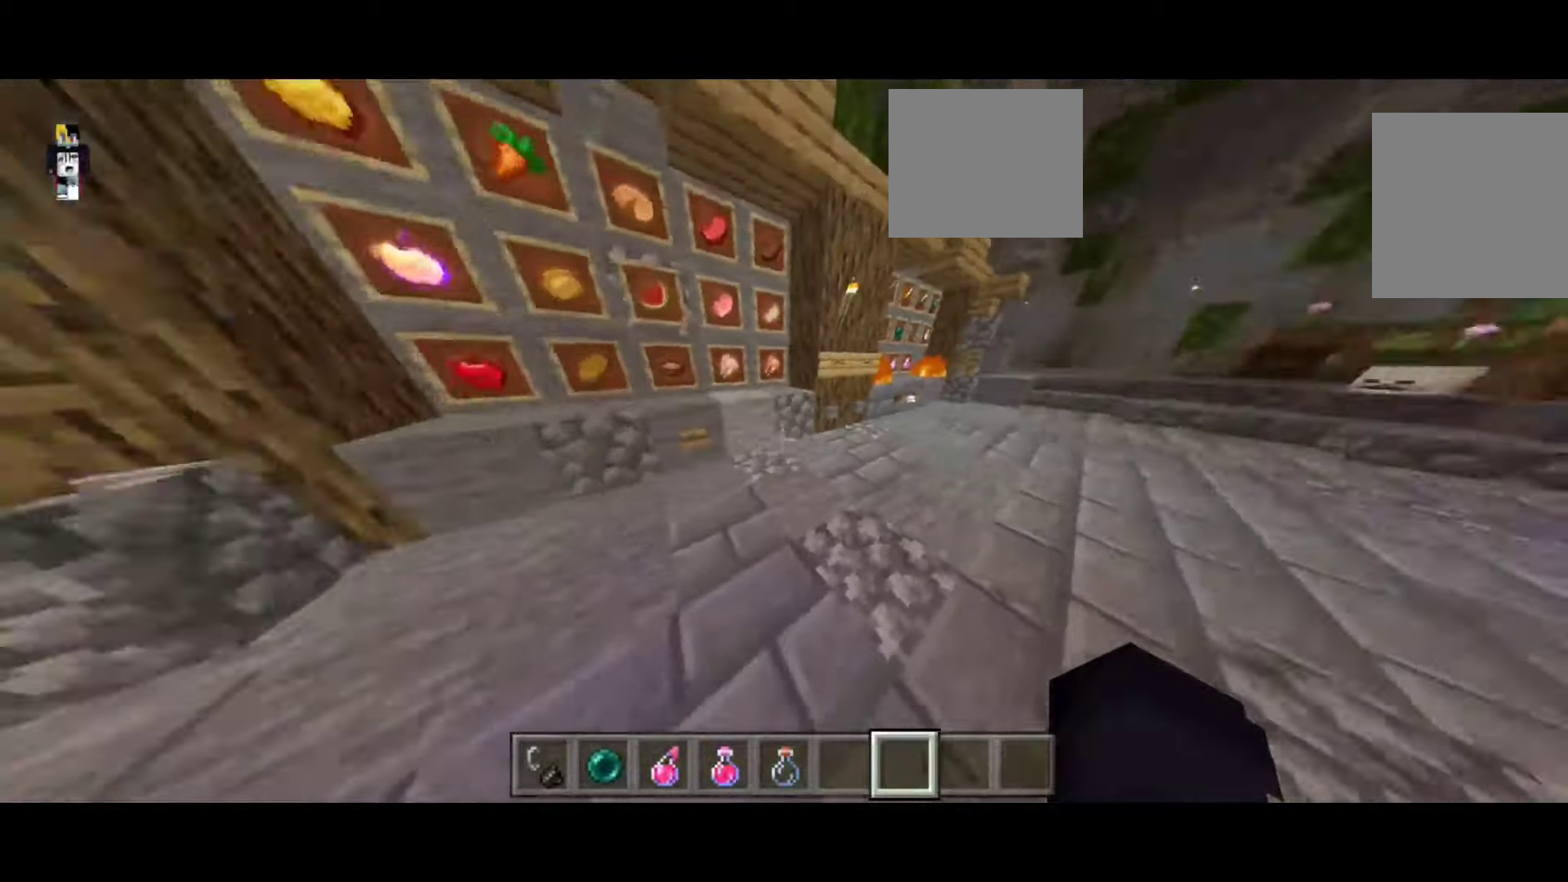
{"keys": ["w"], "events": [[50, "d", "up"], [100, "a", "down"], [317, "a", "up"], [317, "w", "down"]]}
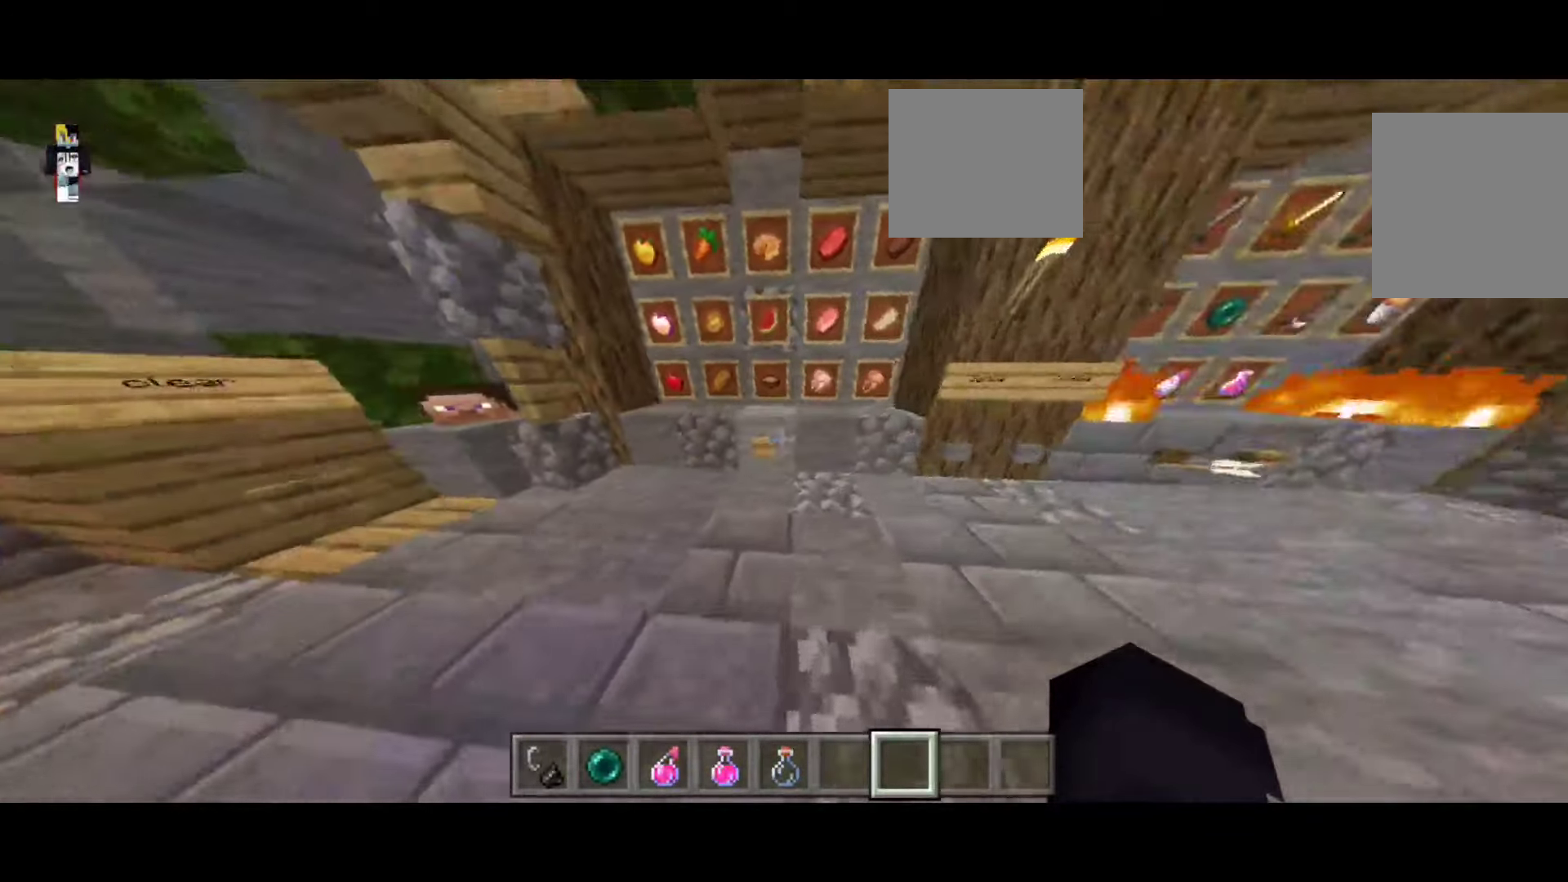
{"keys": [], "events": [[50, "d", "down"], [50, "w", "up"], [450, "d", "up"]]}
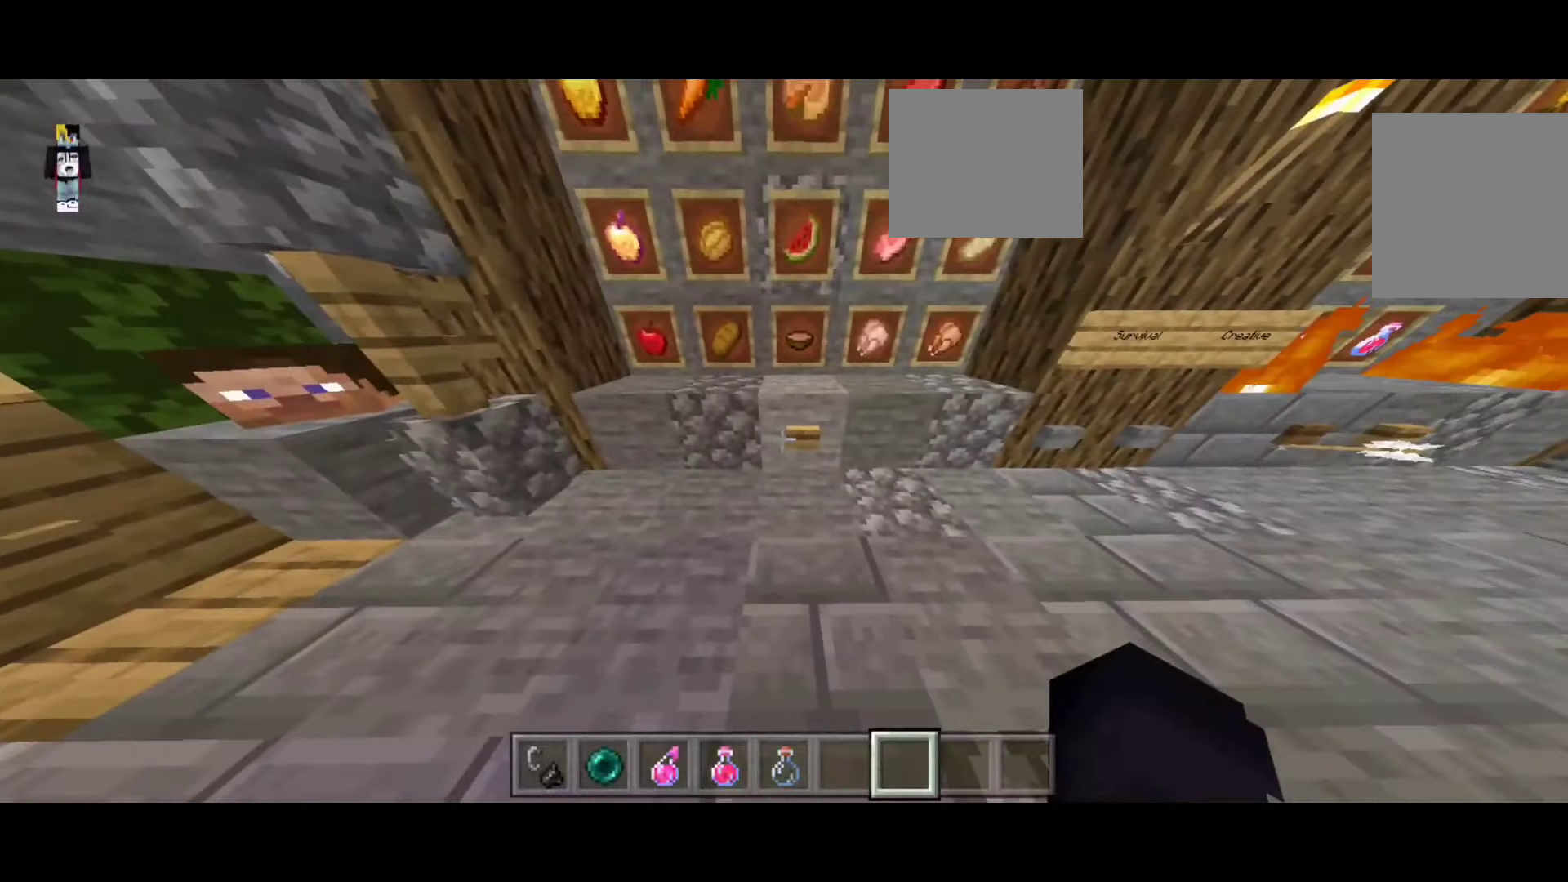
{"keys": ["a"], "events": [[500, "a", "down"]]}
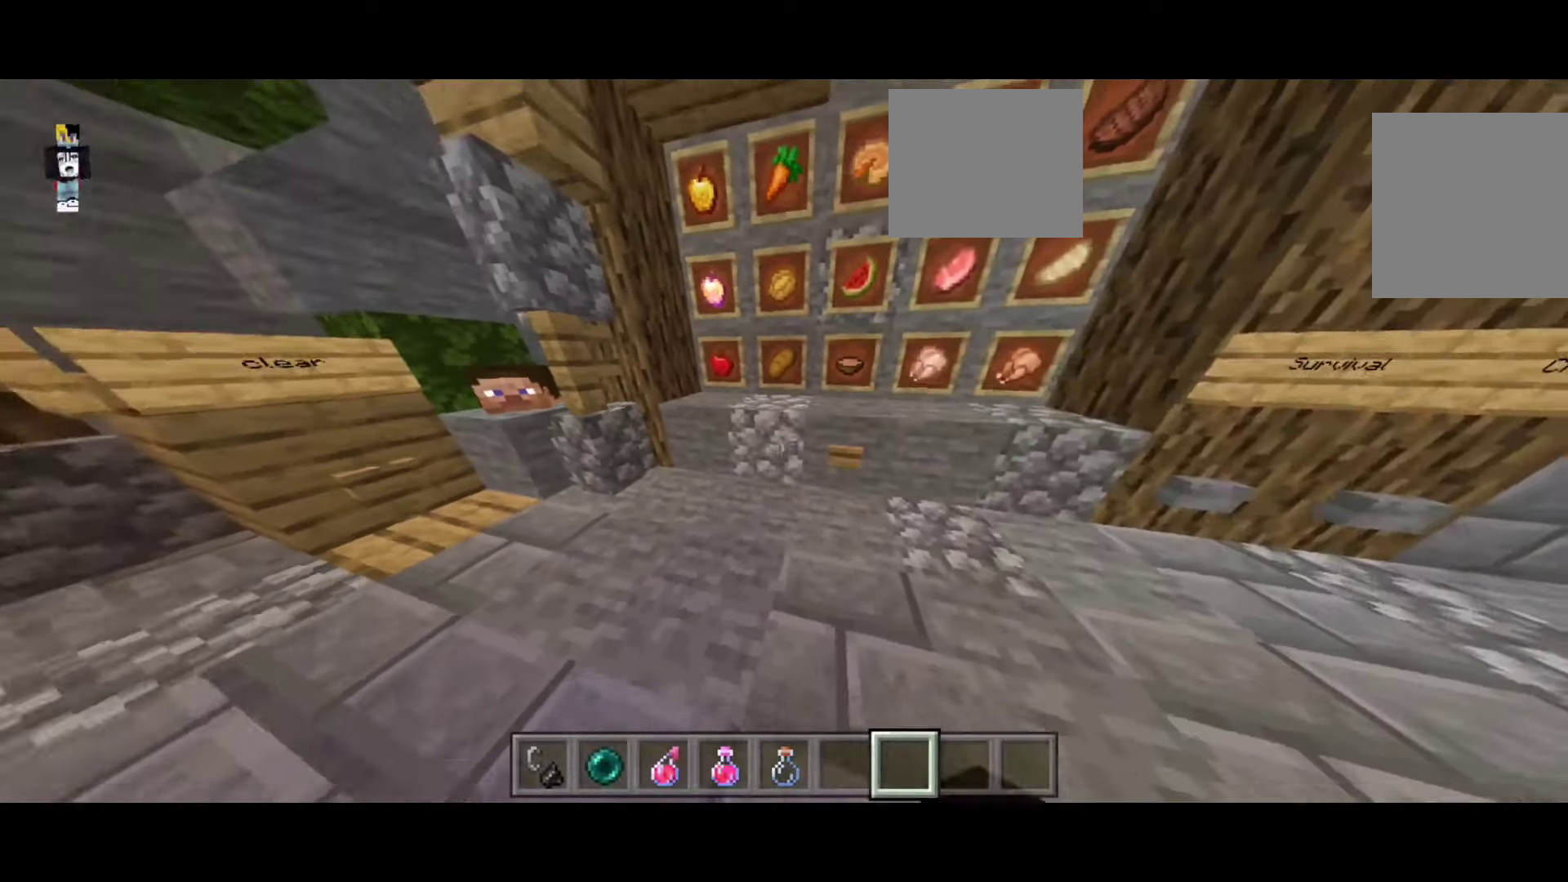
{"keys": ["a"], "events": []}
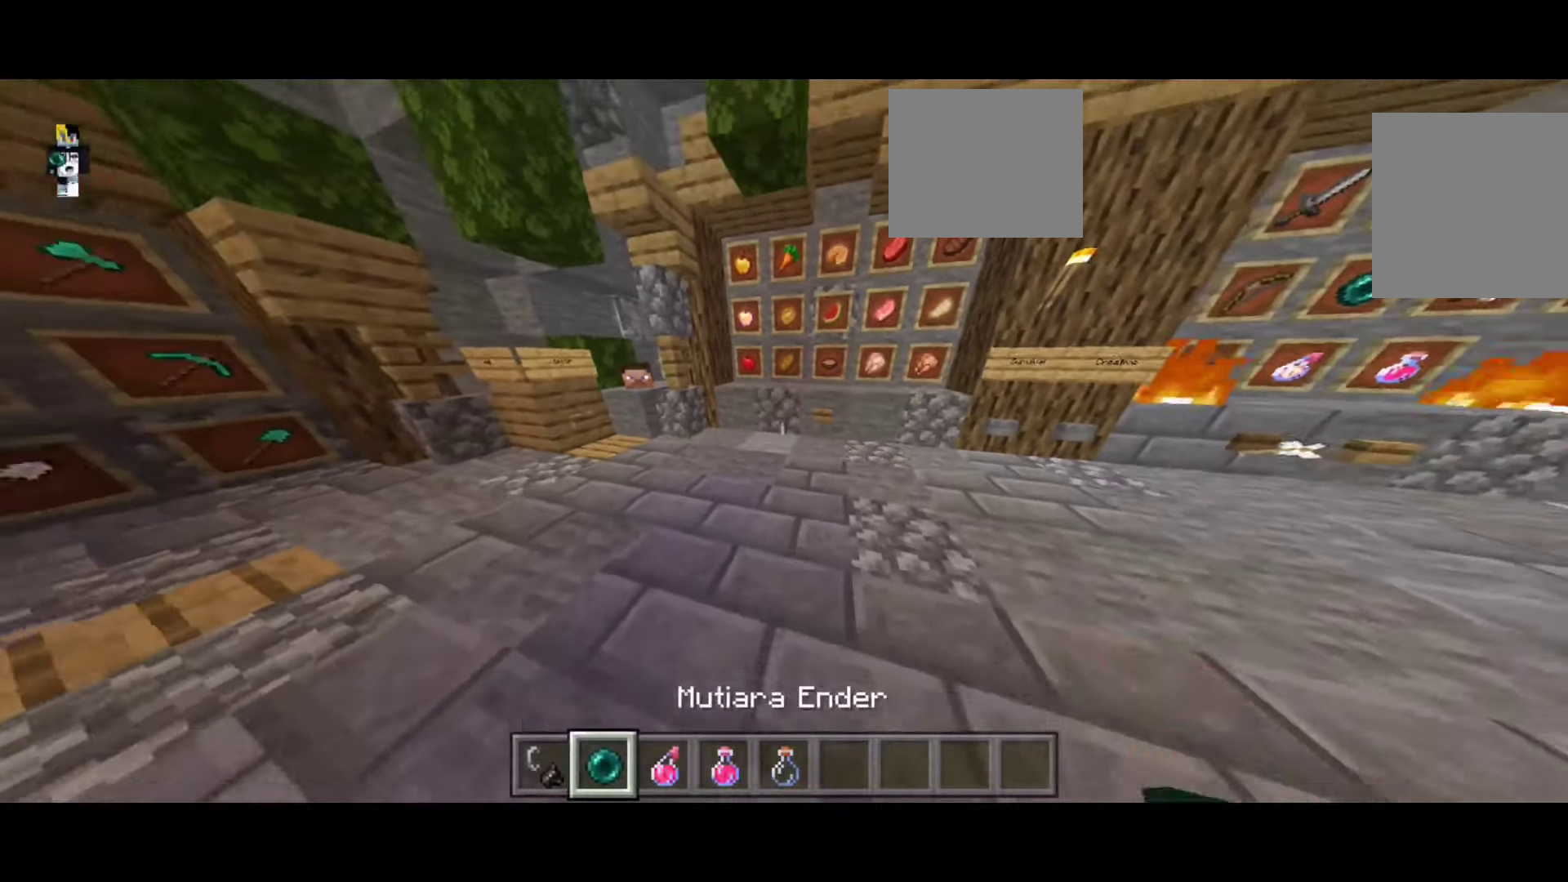
{"keys": ["a"], "events": []}
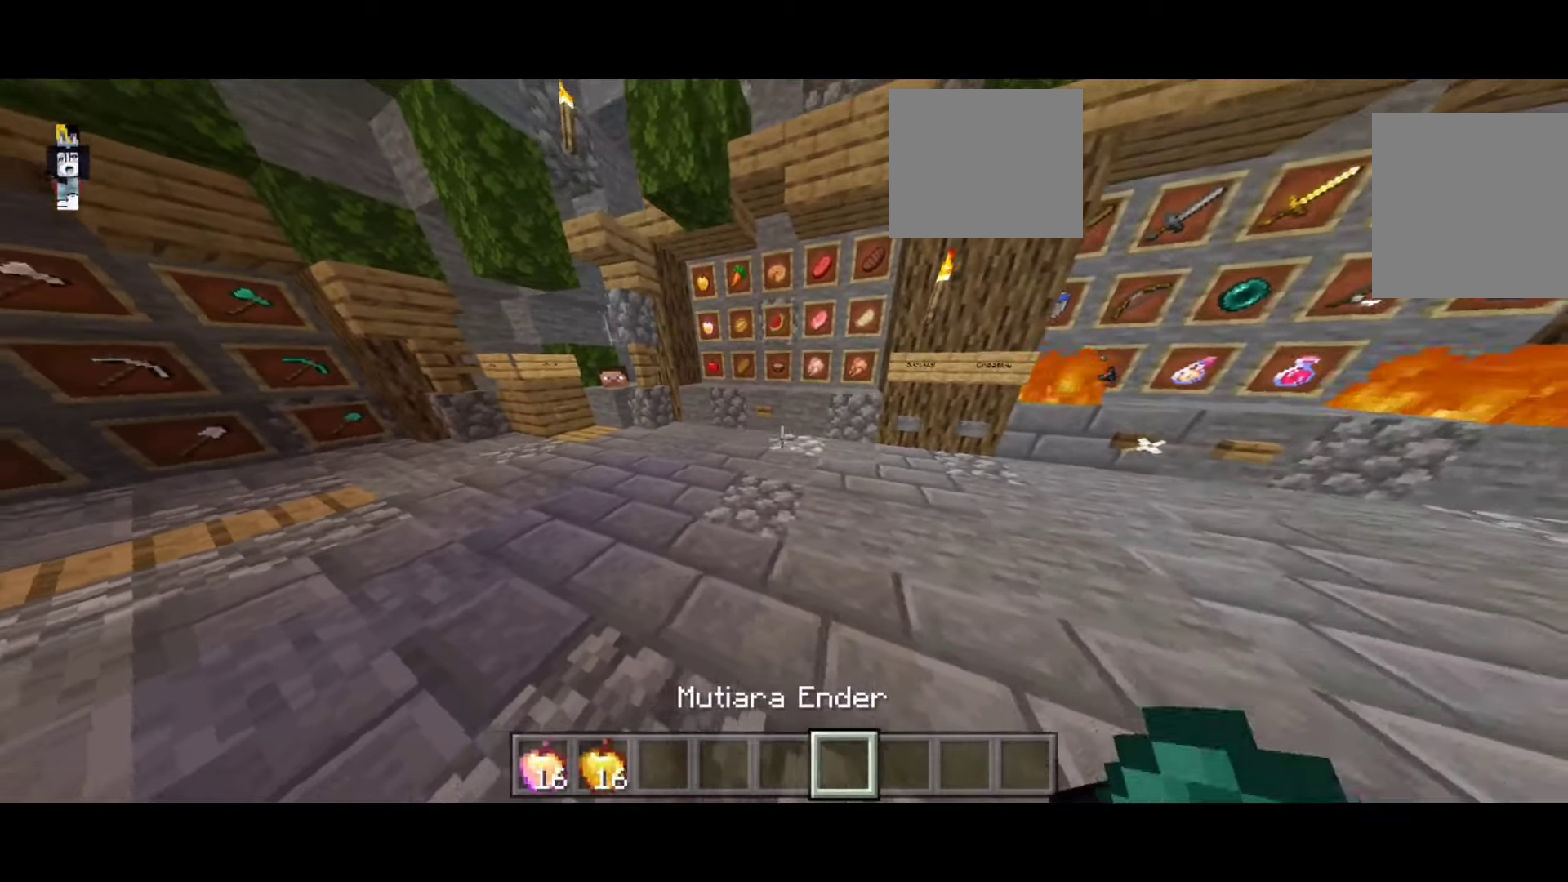
{"keys": ["d"], "events": [[450, "a", "up"], [450, "d", "down"]]}
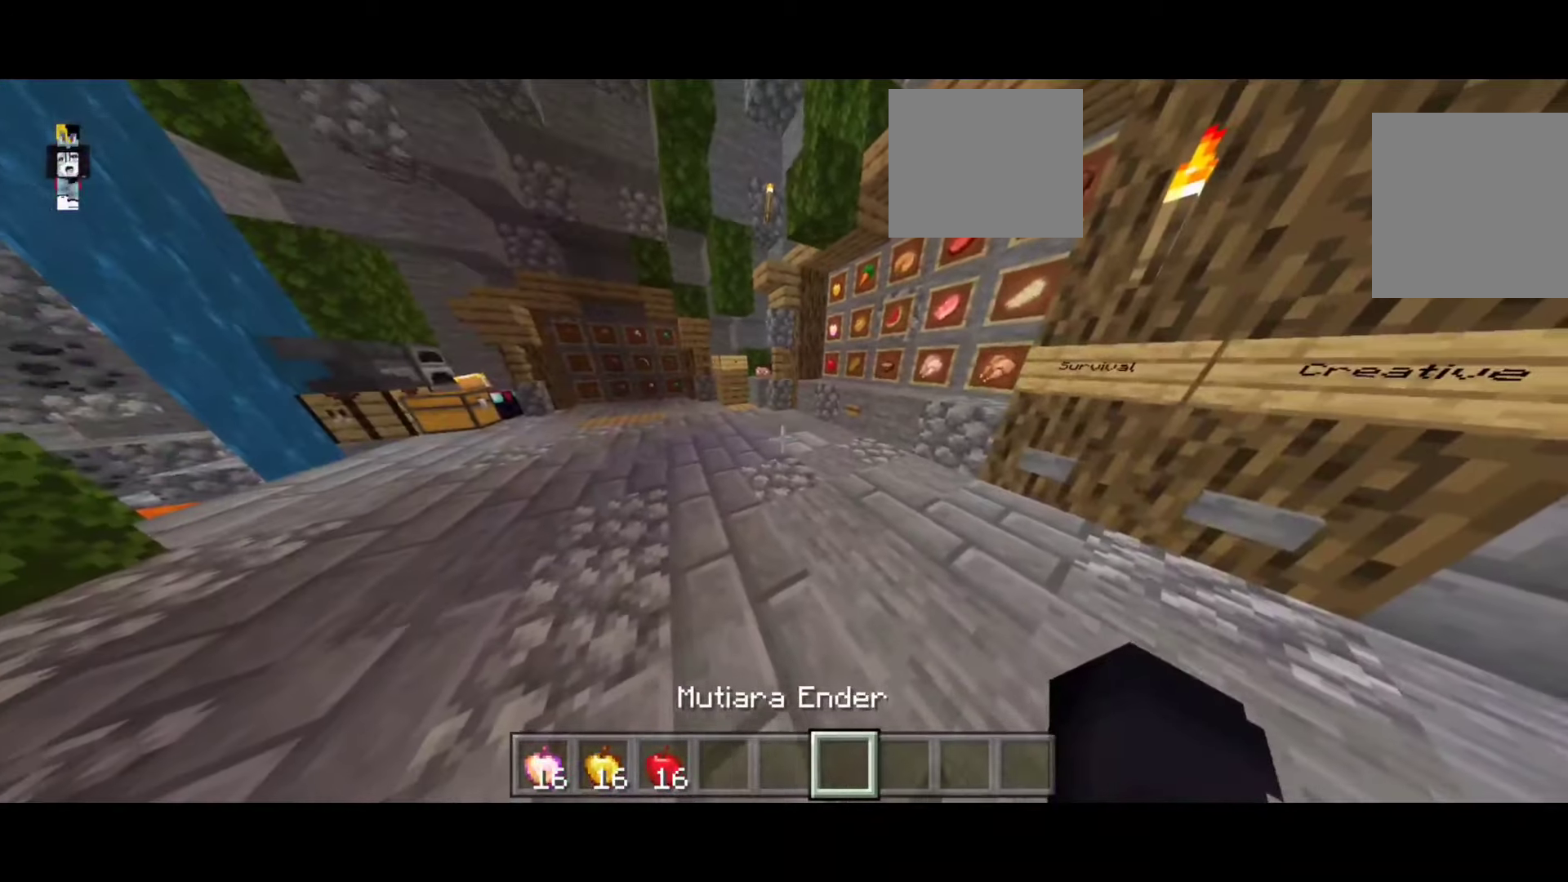
{"keys": ["d"], "events": []}